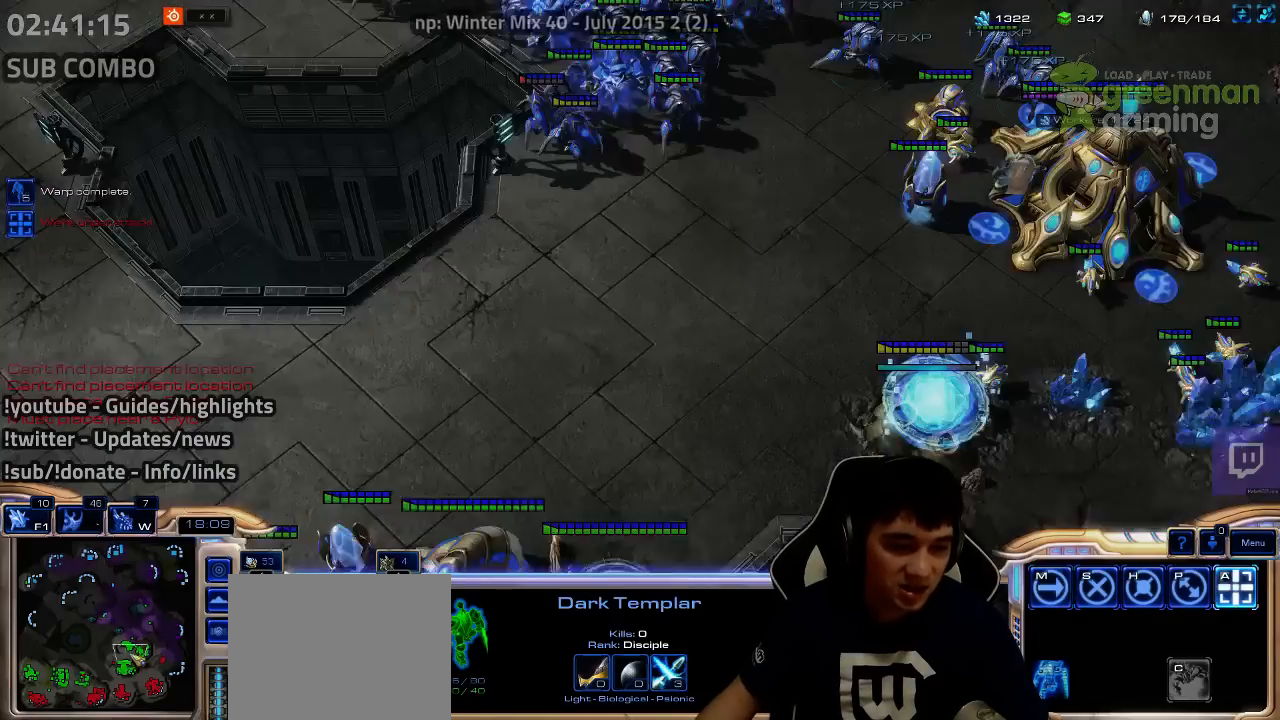
Gameplay with keyboard; each line is a JSON object with the keys held at the frame after it. "events" lists presses ("down") and releases ("up") of "1", "2", "3", "4", "5", "6", "7", "a", "alt", "b", "c", "caps_lock", "ctrl", "d", "e", "escape", "f", "f1", "f2", "f3", "f4", "f5", "f6", "f7", "g", "h", "q", "r", "s", "shift", "super", "t", "tab", "tilde", "v", "w", "x", "y" and "z" between this image and that frame as [ms after this image, input, new state], when the widget could be followed in between. No other keys are recorded. Mouse input is not recorded.
{"keys": [], "events": [[67, "4", "up"], [67, "5", "up"], [167, "shift", "down"], [250, "shift", "up"]]}
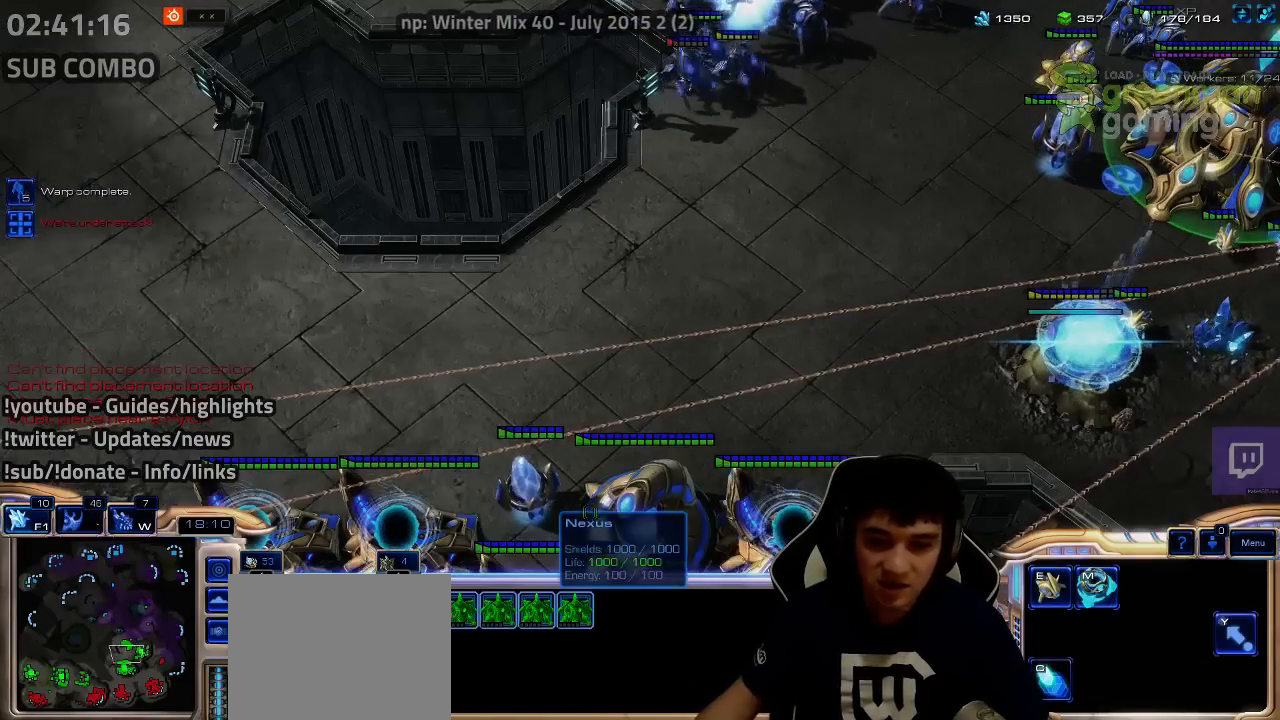
{"keys": [], "events": []}
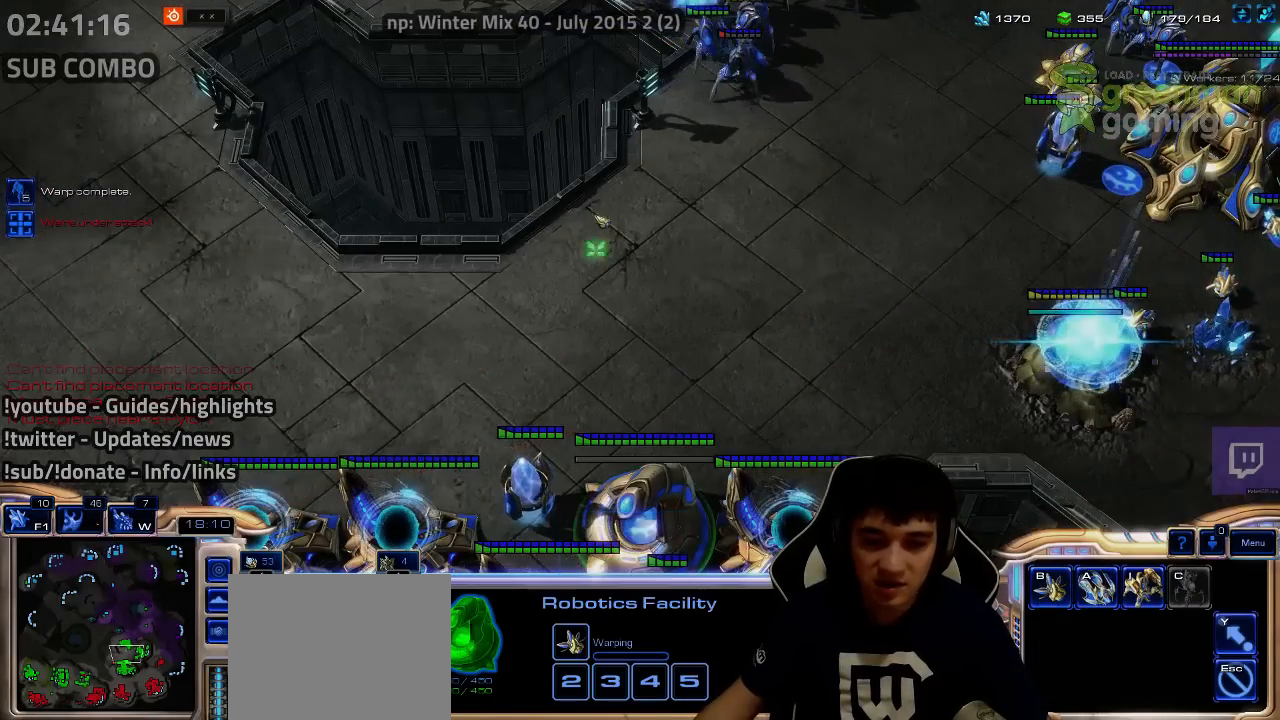
{"keys": ["shift"], "events": [[417, "shift", "down"]]}
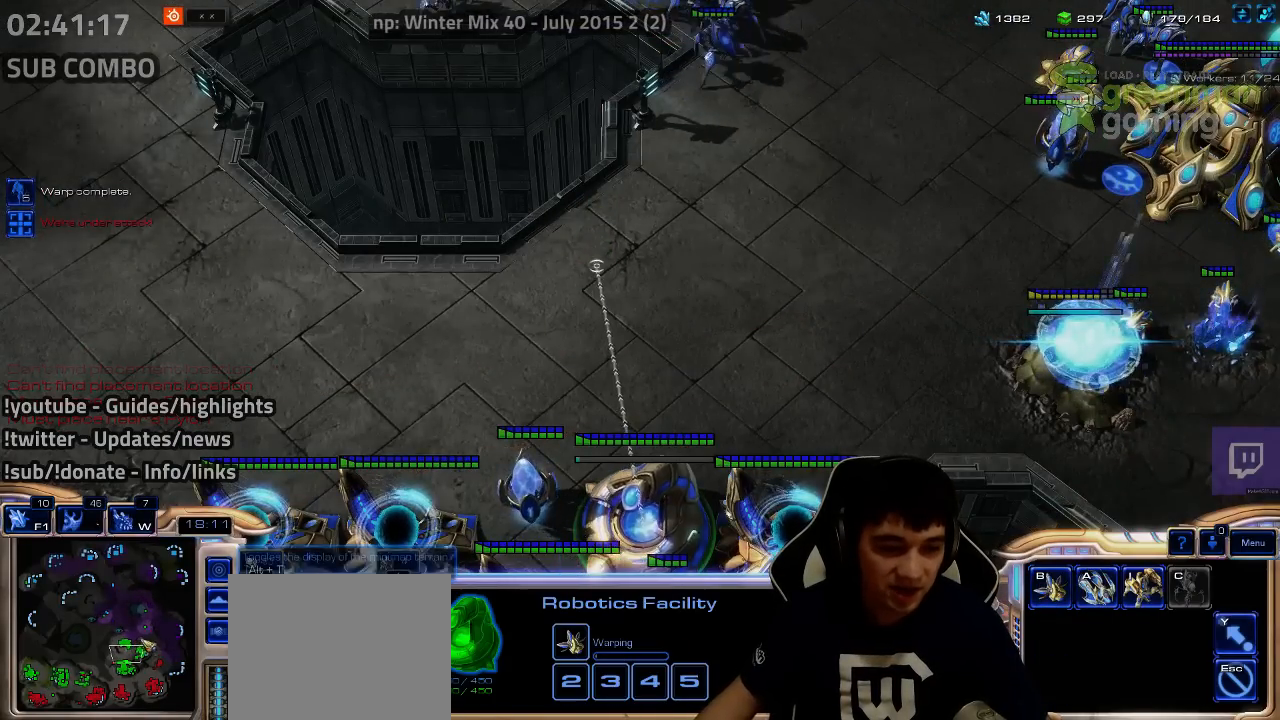
{"keys": [], "events": [[50, "shift", "up"], [367, "shift", "down"], [450, "shift", "up"]]}
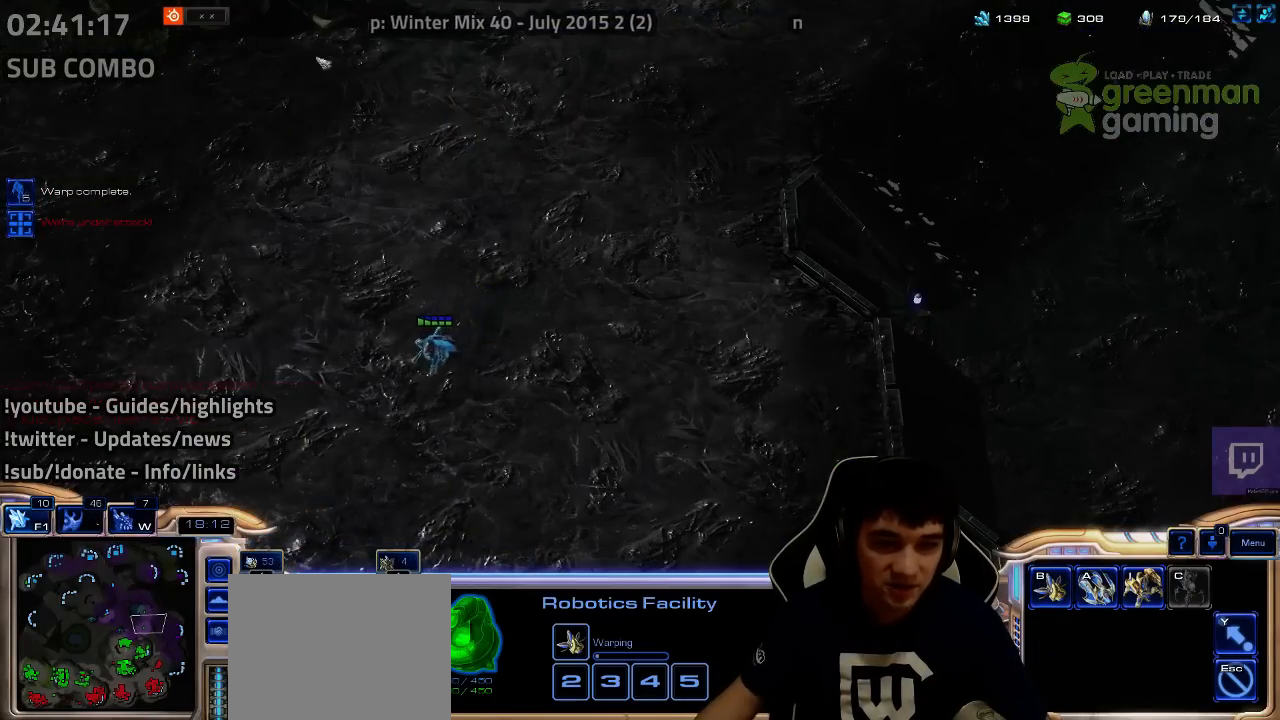
{"keys": [], "events": []}
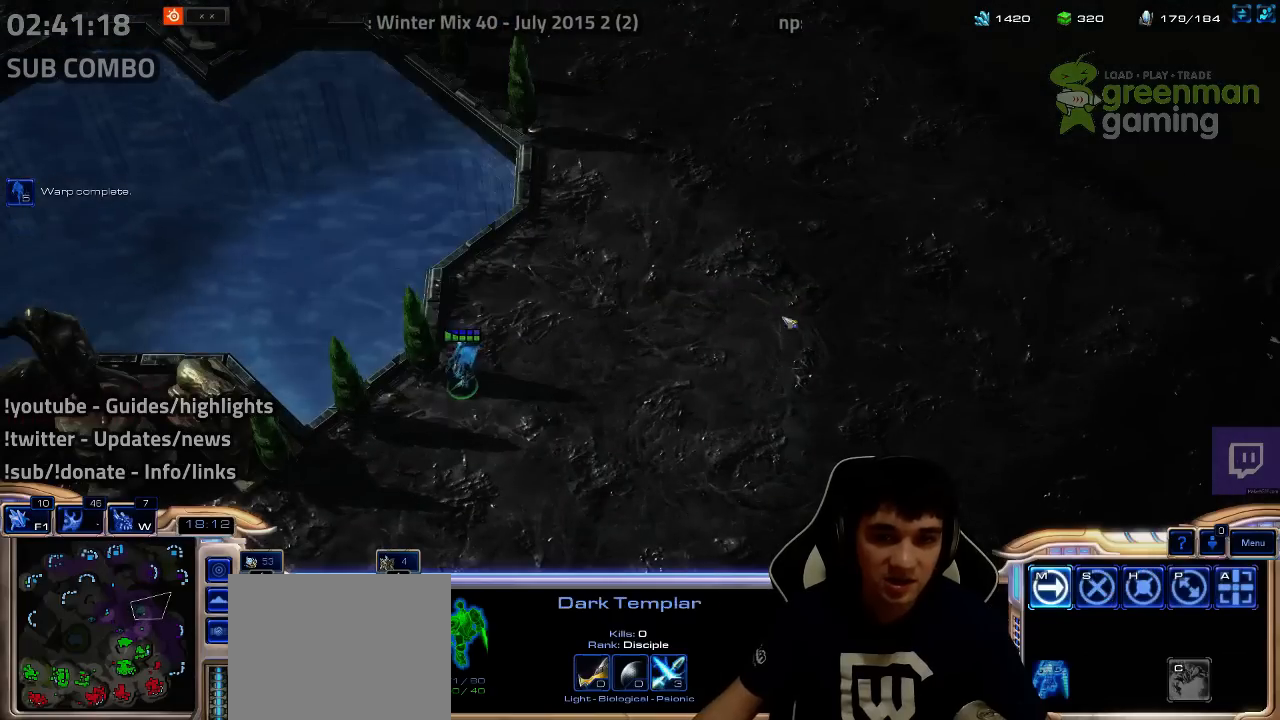
{"keys": [], "events": [[367, "a", "down"], [367, "s", "down"], [434, "a", "up"], [434, "s", "up"]]}
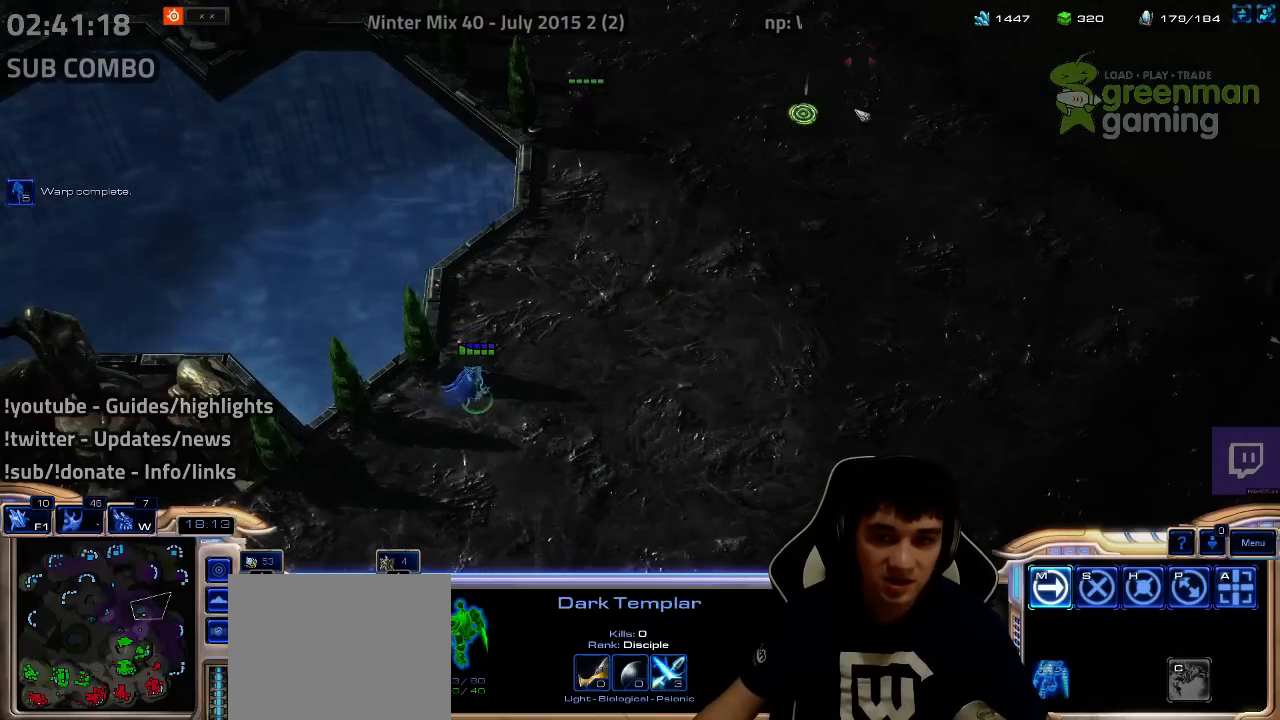
{"keys": [], "events": [[184, "shift", "down"], [234, "shift", "up"], [350, "shift", "down"], [467, "shift", "up"]]}
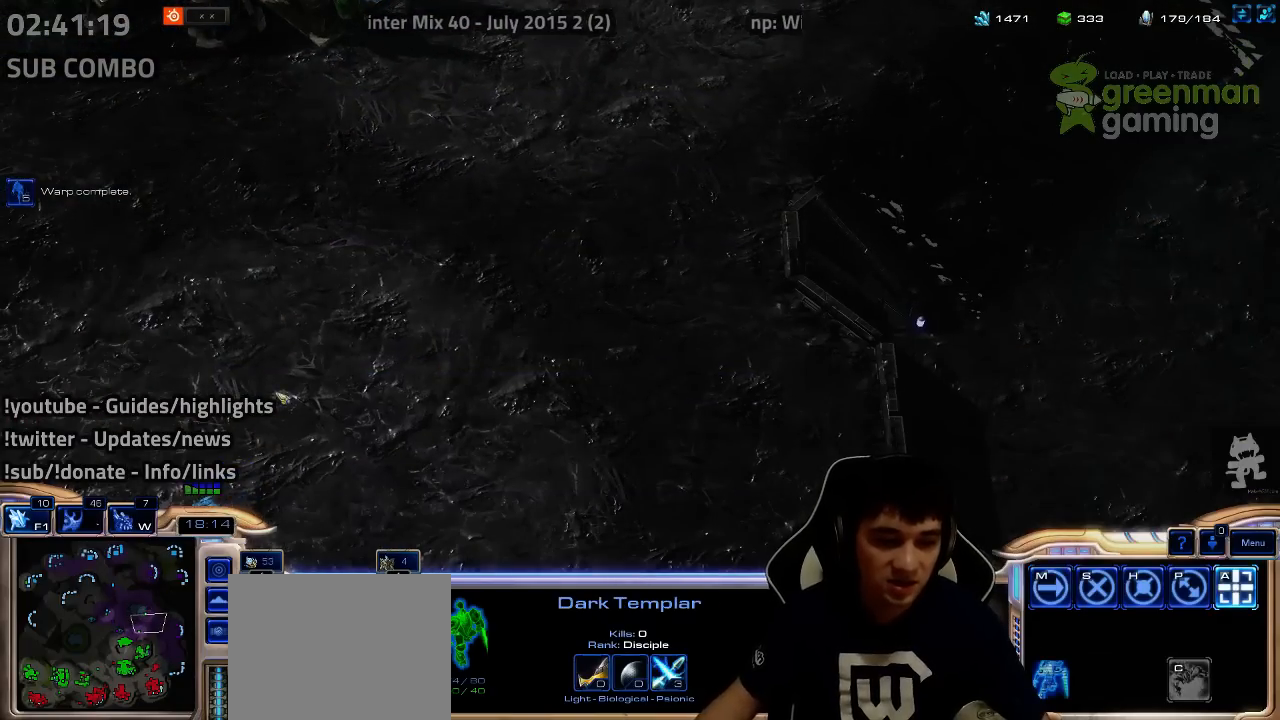
{"keys": [], "events": []}
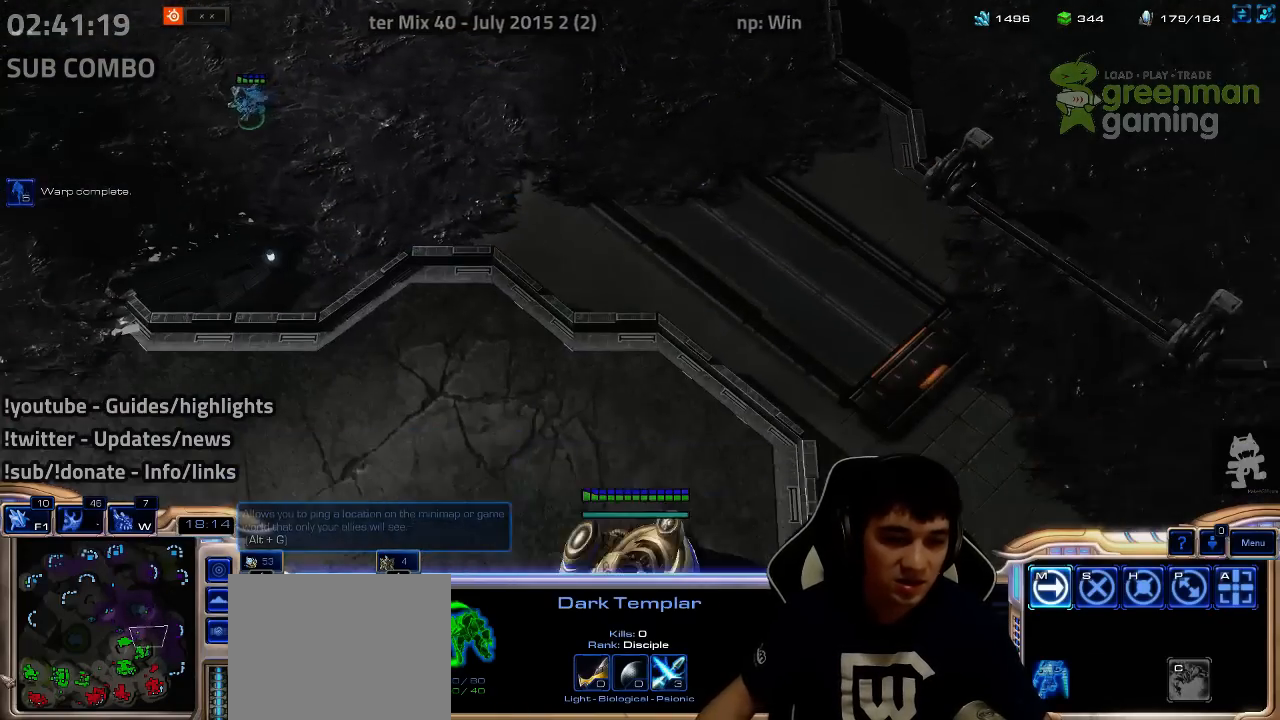
{"keys": [], "events": []}
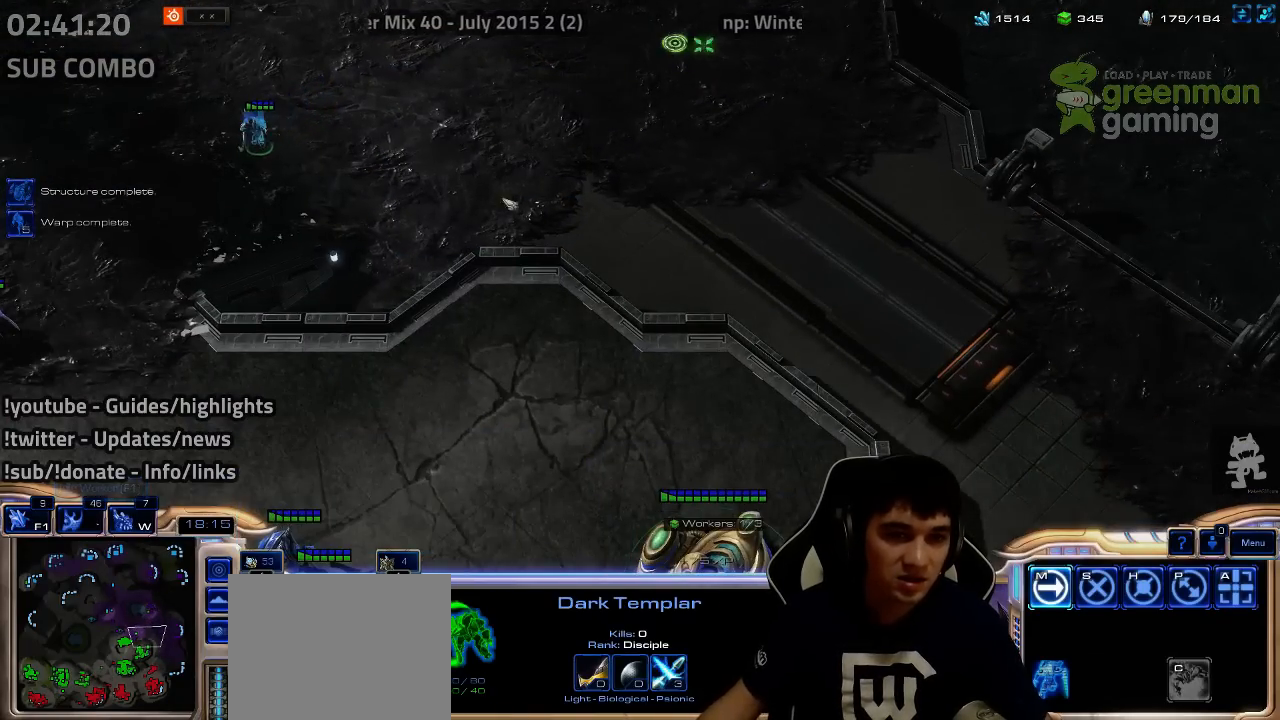
{"keys": ["shift"], "events": [[67, "1", "down"], [134, "1", "up"], [367, "shift", "down"]]}
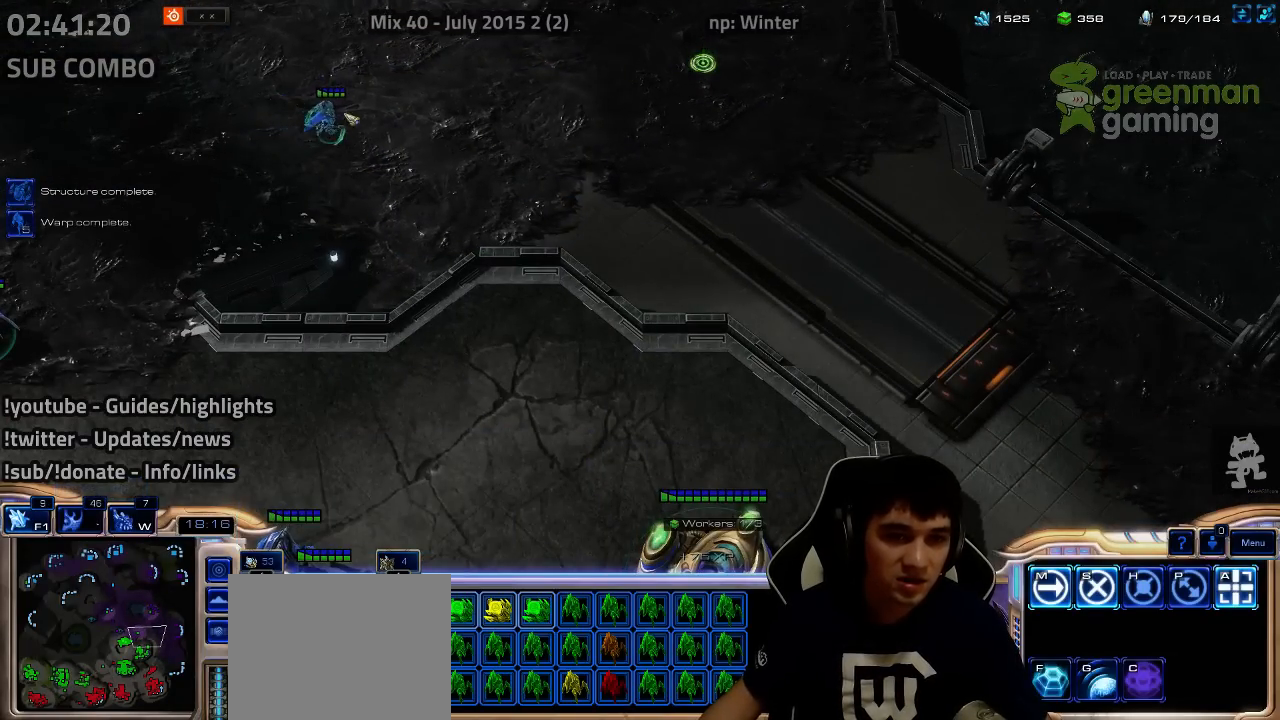
{"keys": ["ctrl"], "events": [[334, "shift", "up"], [417, "ctrl", "down"]]}
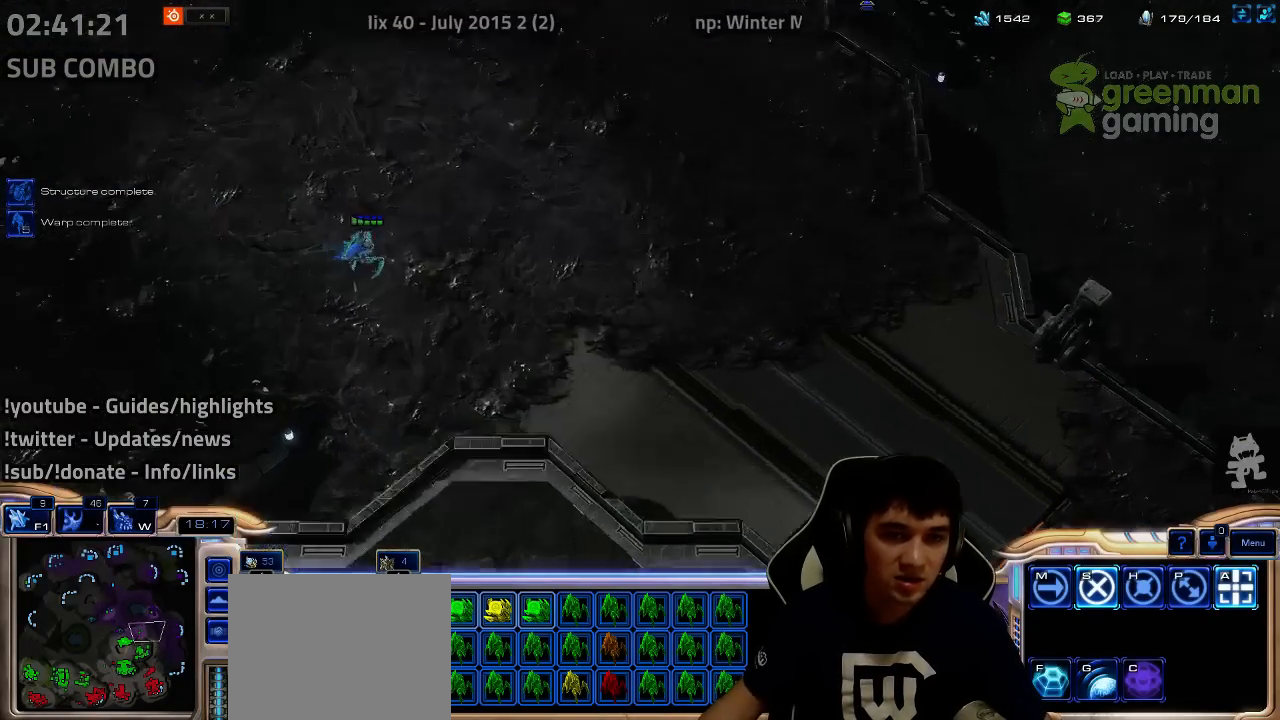
{"keys": [], "events": [[234, "1", "down"], [367, "1", "up"], [384, "ctrl", "up"]]}
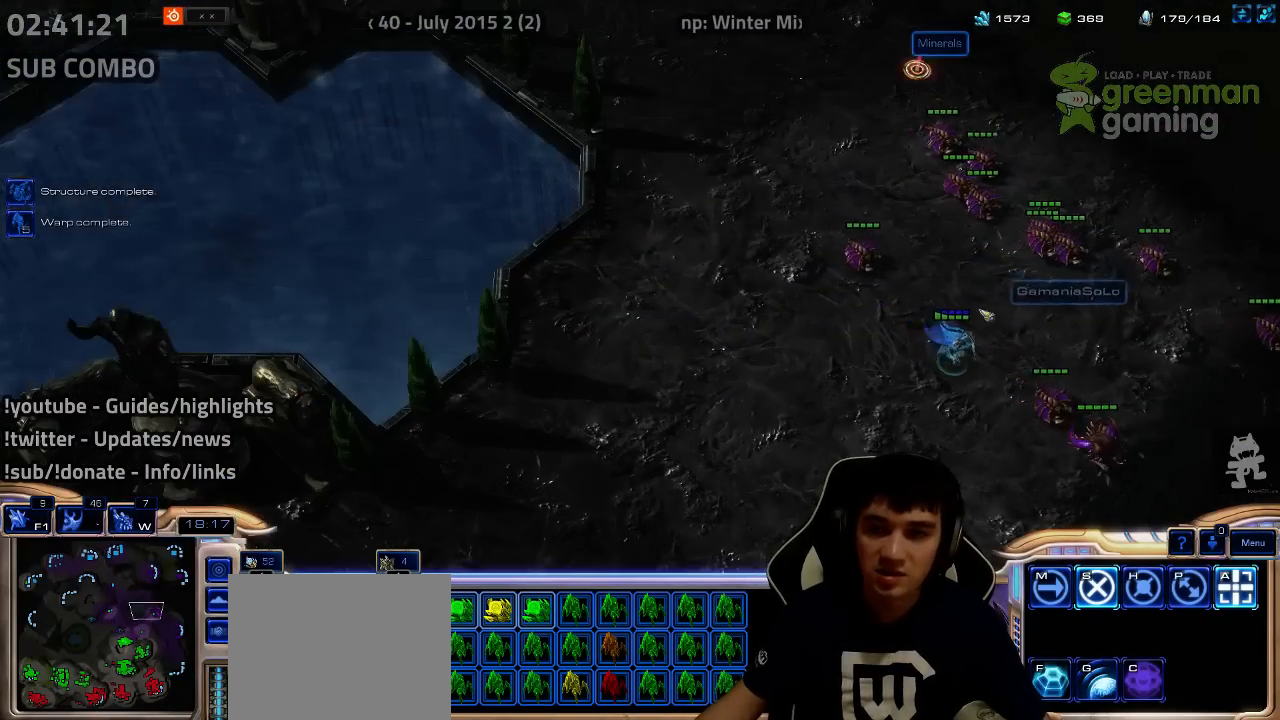
{"keys": ["shift"], "events": [[367, "shift", "down"]]}
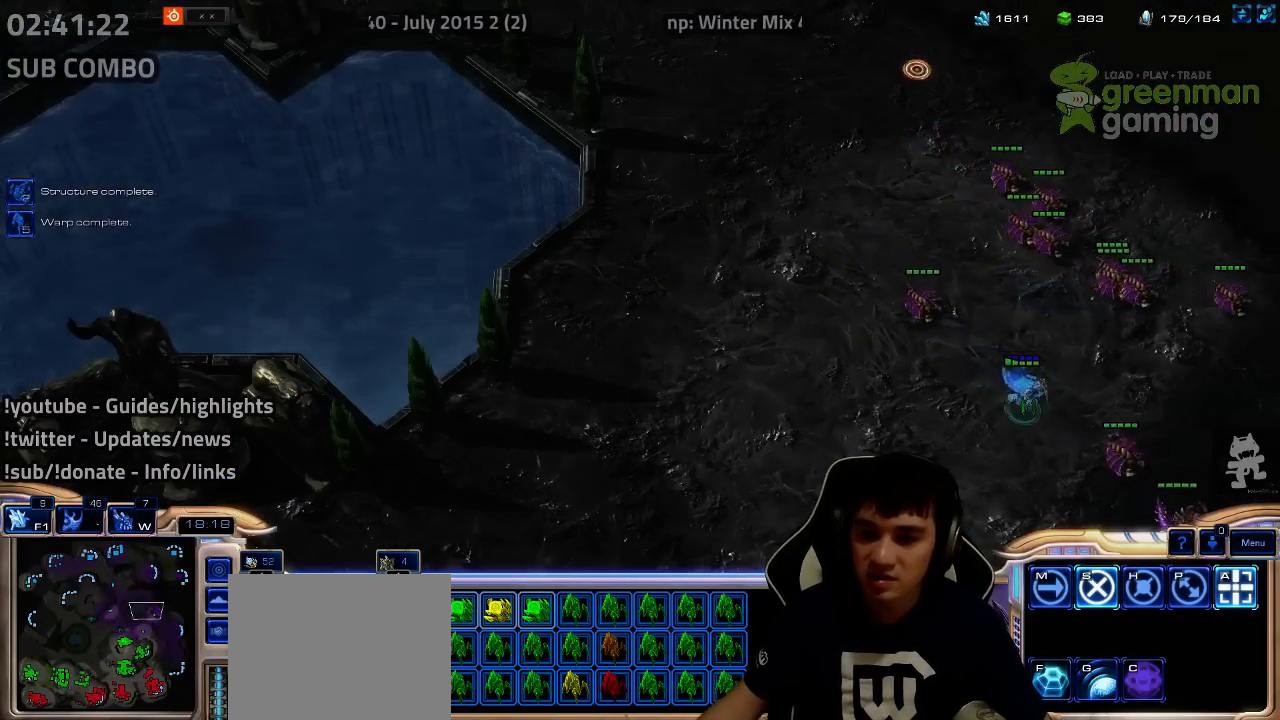
{"keys": ["ctrl"], "events": [[300, "shift", "up"], [400, "ctrl", "down"]]}
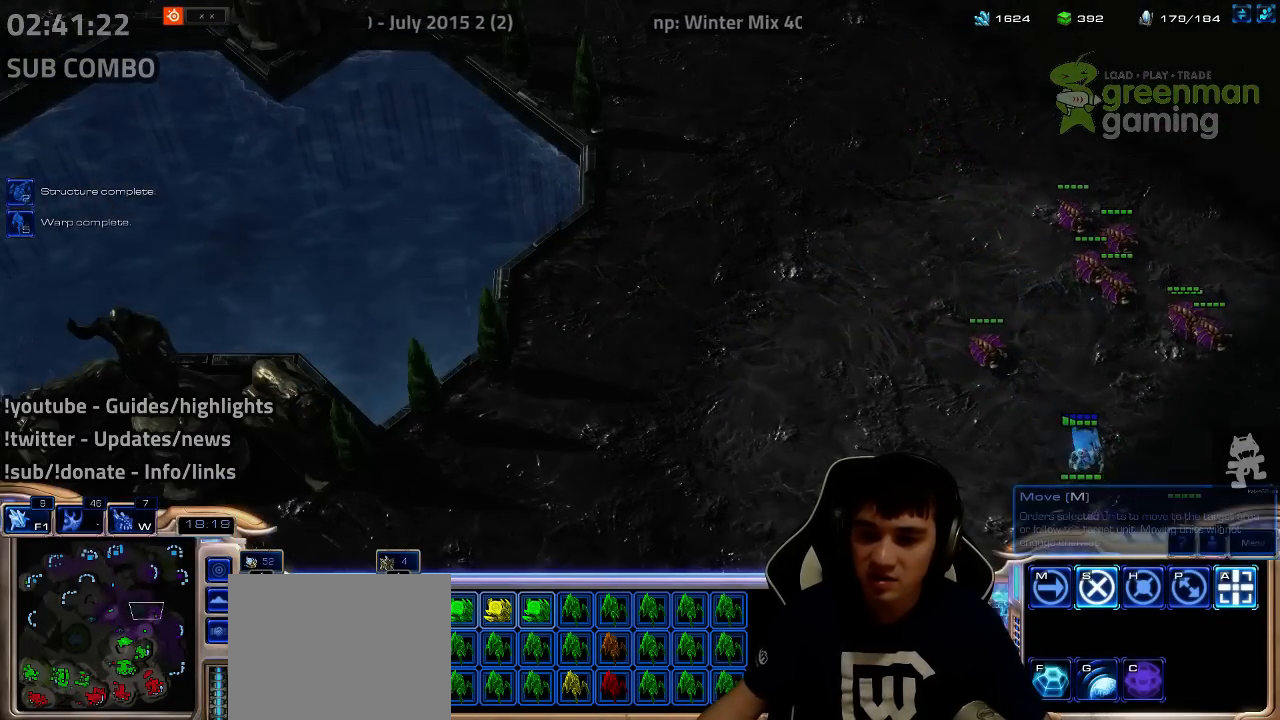
{"keys": ["1", "ctrl"], "events": [[84, "1", "down"], [167, "1", "up"], [250, "1", "down"], [334, "1", "up"], [417, "1", "down"]]}
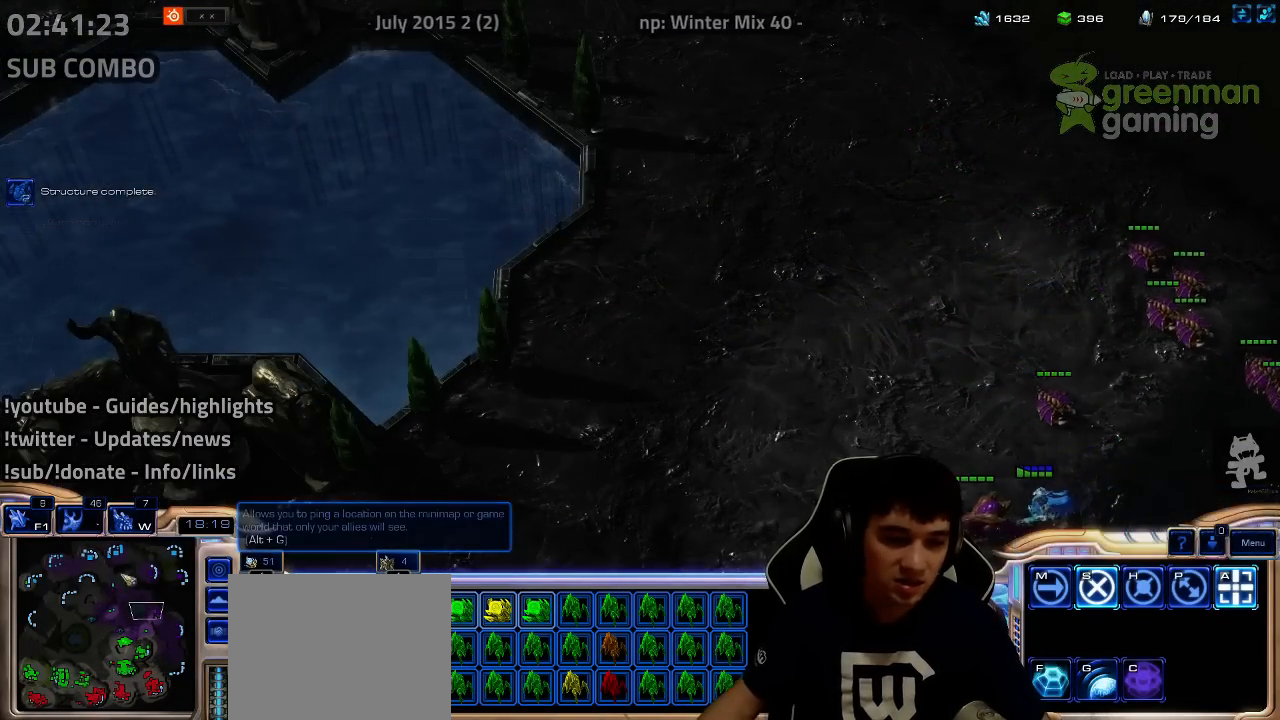
{"keys": ["shift"], "events": [[17, "1", "up"], [134, "1", "down"], [267, "1", "up"], [334, "ctrl", "up"], [434, "shift", "down"]]}
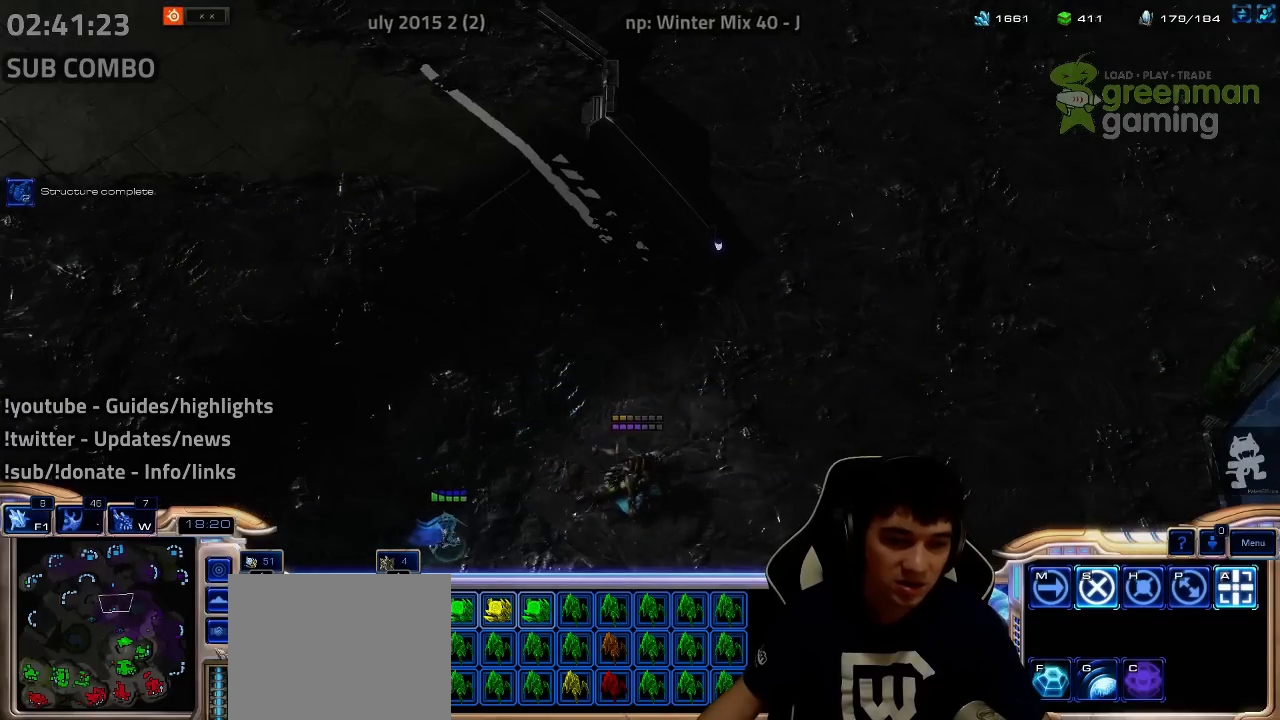
{"keys": [], "events": [[17, "shift", "up"]]}
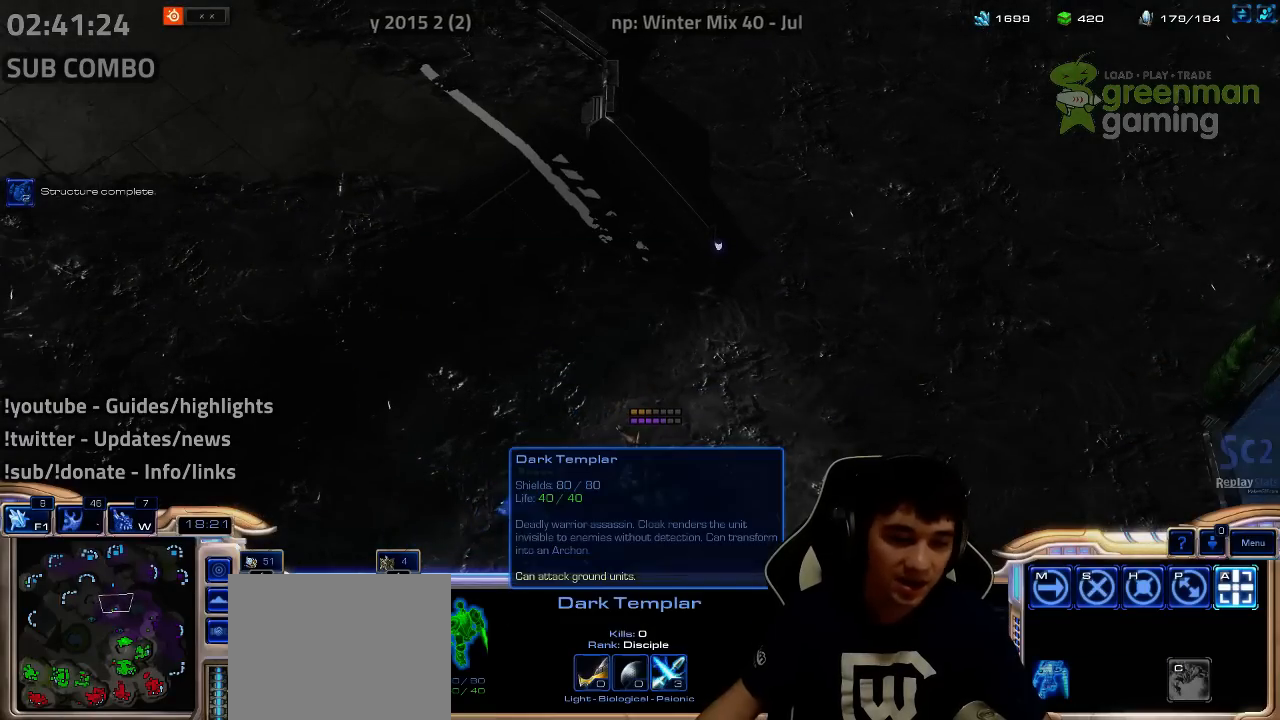
{"keys": ["1"], "events": [[100, "1", "down"], [184, "1", "up"], [284, "1", "down"], [334, "1", "up"], [434, "1", "down"]]}
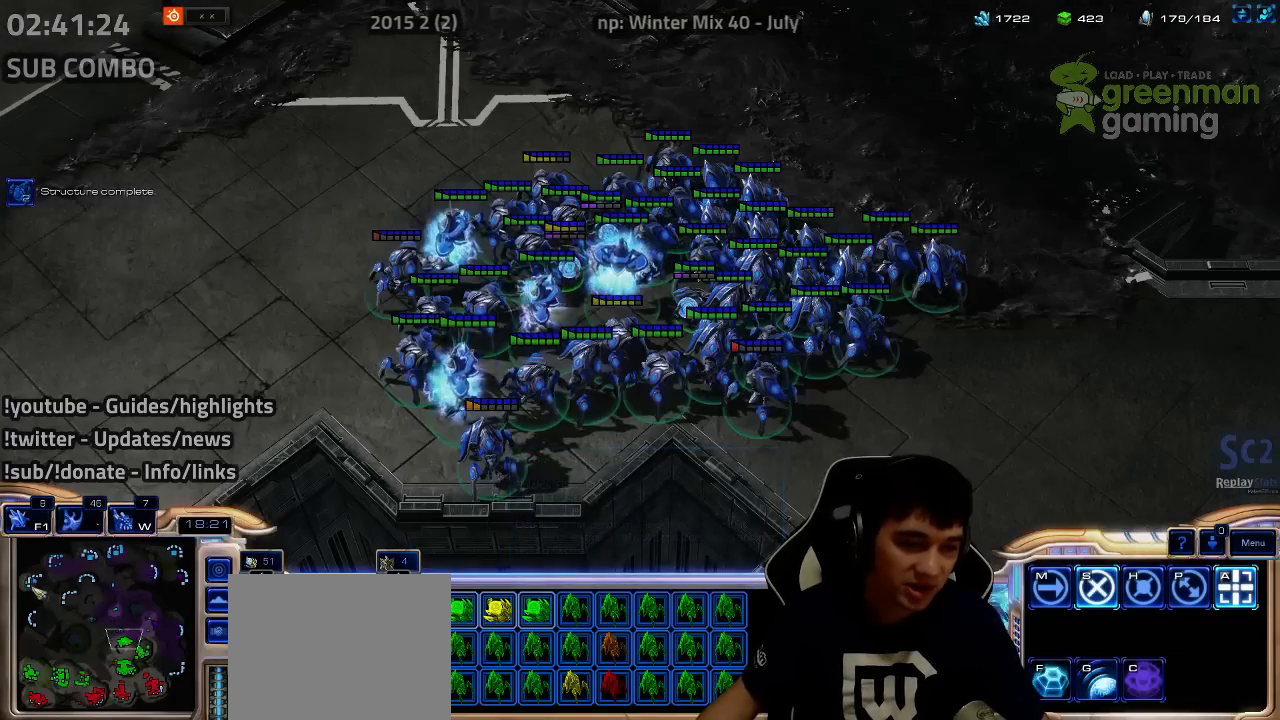
{"keys": [], "events": [[34, "1", "up"], [250, "w", "down"], [334, "w", "up"]]}
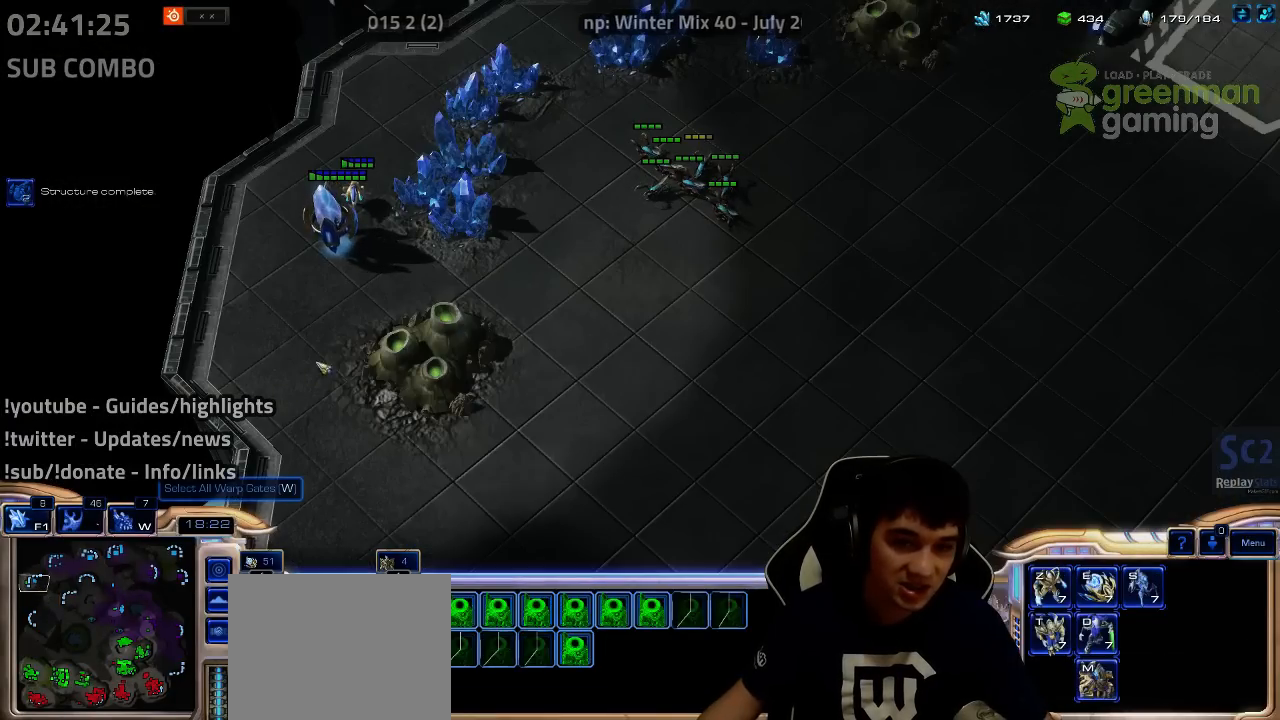
{"keys": ["d", "f", "shift"], "events": [[34, "shift", "down"], [150, "d", "down"], [150, "f", "down"], [234, "d", "up"], [234, "f", "up"], [317, "d", "down"], [317, "f", "down"], [367, "d", "up"], [367, "f", "up"], [450, "d", "down"], [450, "f", "down"]]}
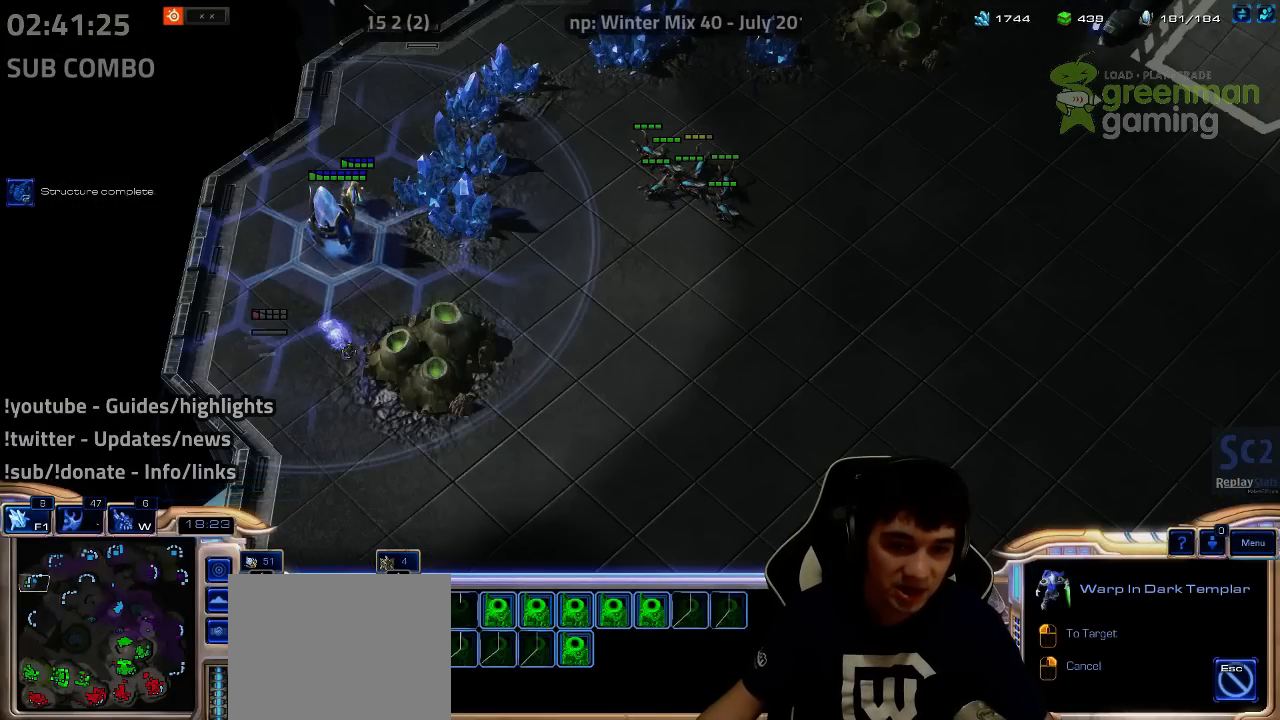
{"keys": [], "events": [[17, "d", "up"], [17, "f", "up"], [67, "d", "down"], [67, "f", "down"], [134, "d", "up"], [134, "f", "up"], [184, "d", "down"], [184, "f", "down"], [267, "d", "up"], [267, "f", "up"], [484, "shift", "up"]]}
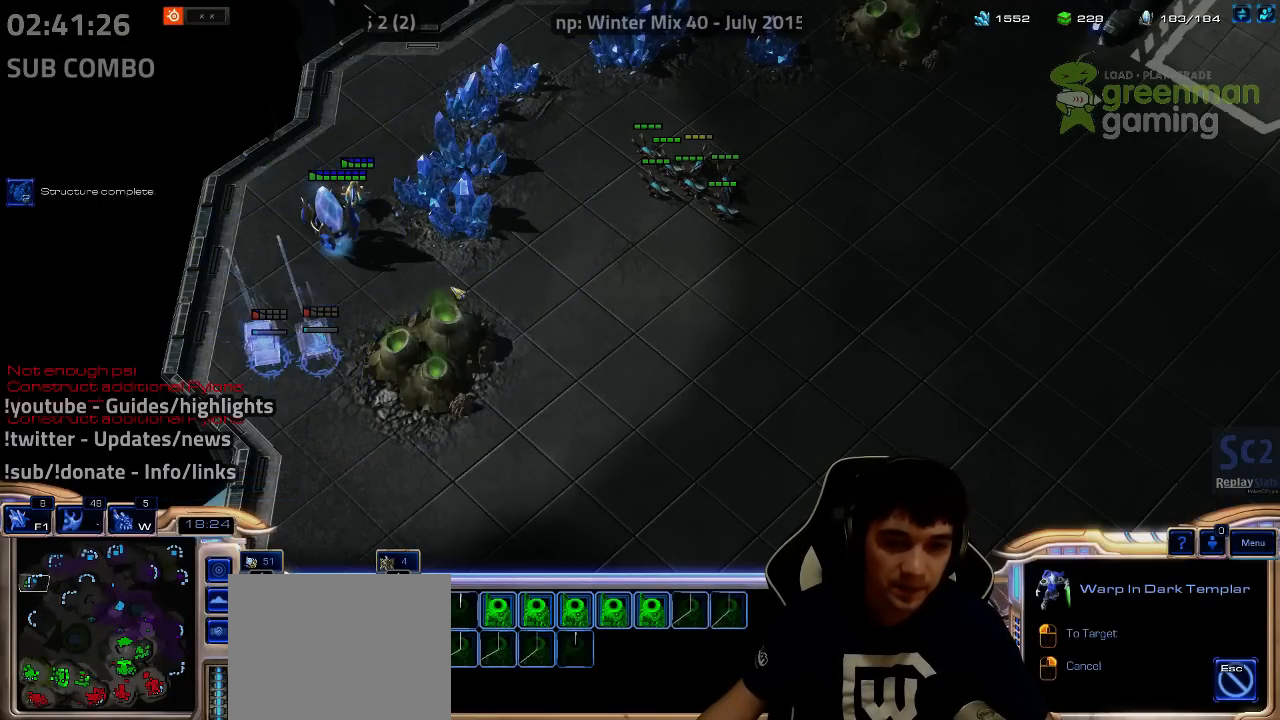
{"keys": [], "events": []}
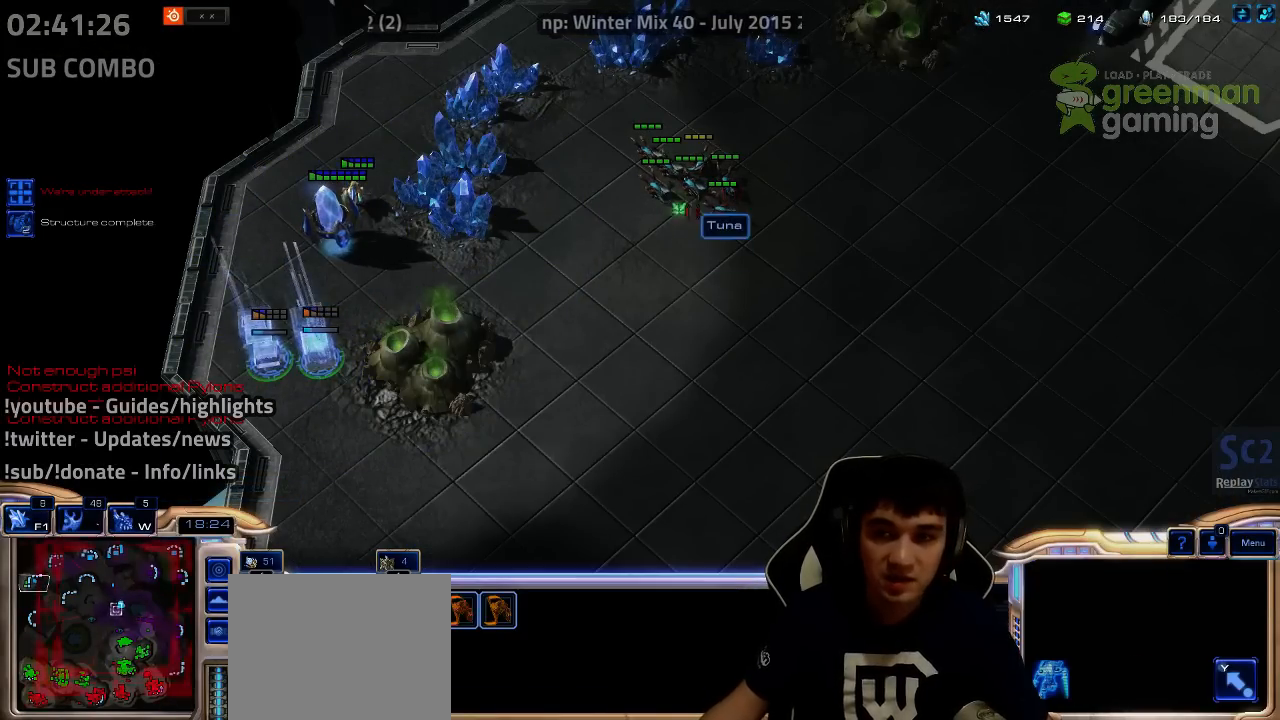
{"keys": [], "events": [[34, "f2", "down"], [84, "f4", "down"], [84, "f5", "down"], [150, "f2", "up"], [150, "f4", "up"], [150, "f5", "up"], [250, "4", "down"], [250, "5", "down"], [300, "4", "up"], [300, "5", "up"], [384, "4", "down"], [384, "5", "down"], [434, "4", "up"], [434, "5", "up"]]}
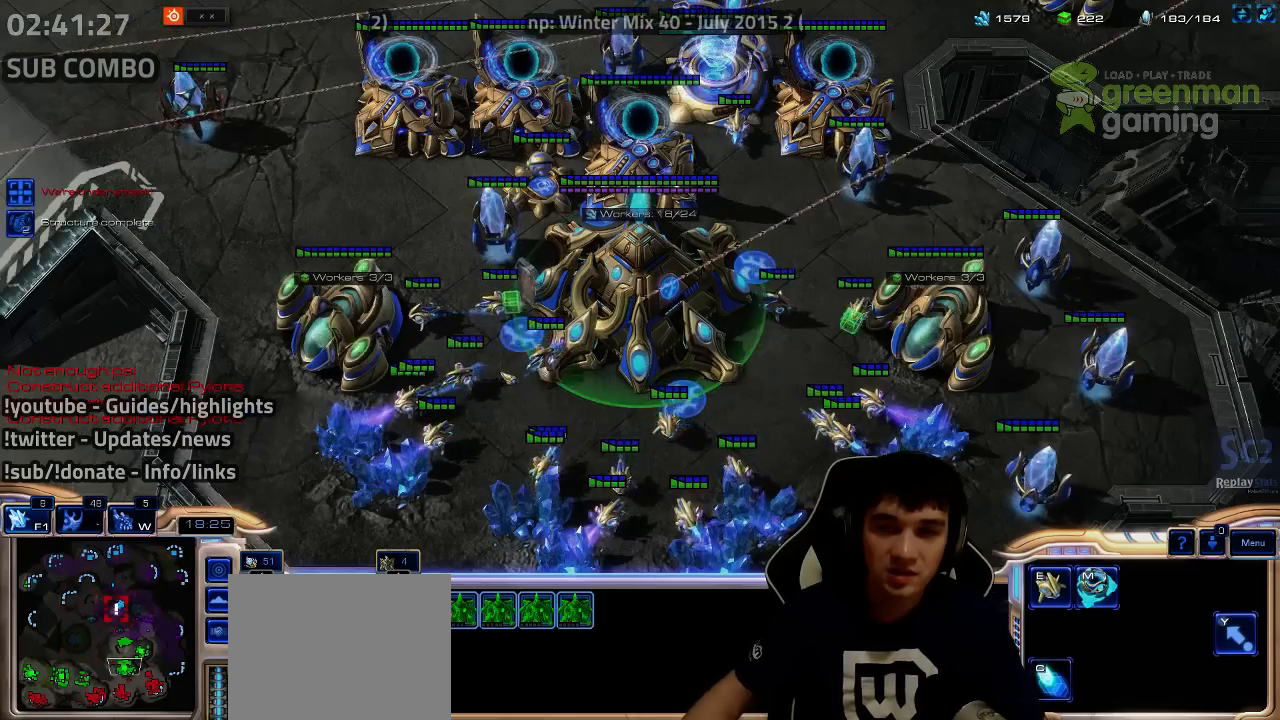
{"keys": [], "events": []}
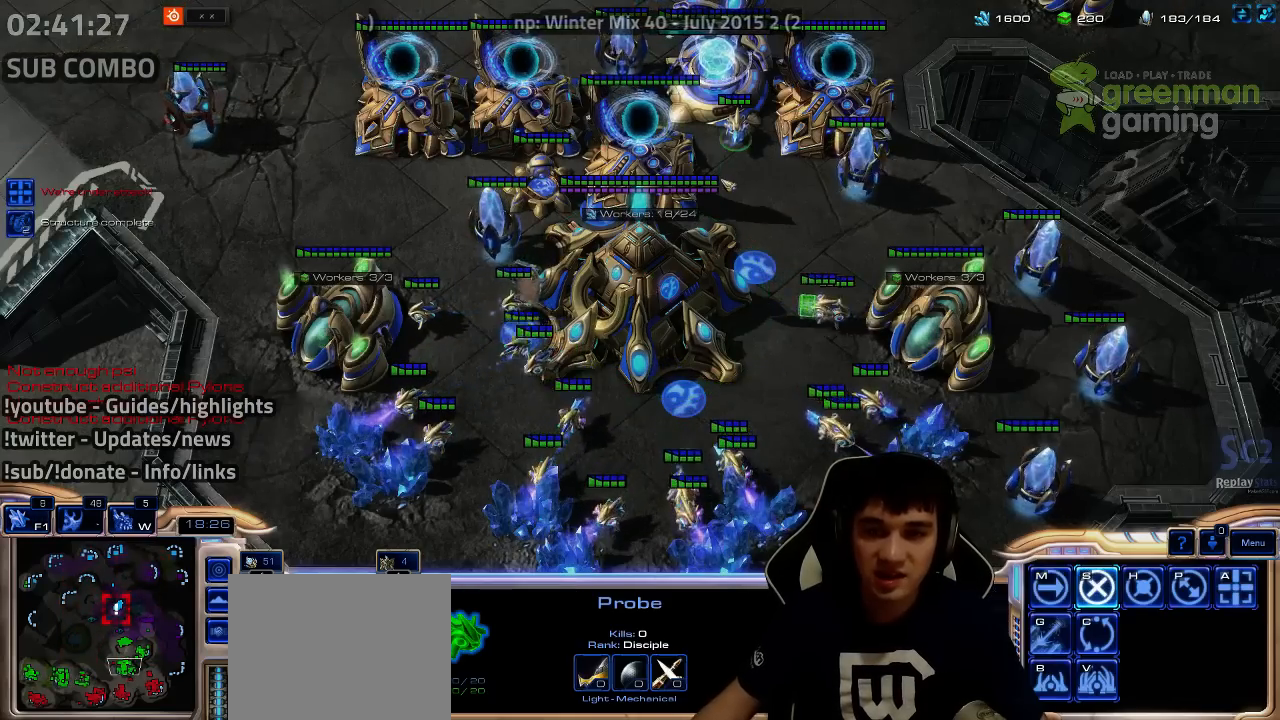
{"keys": [], "events": []}
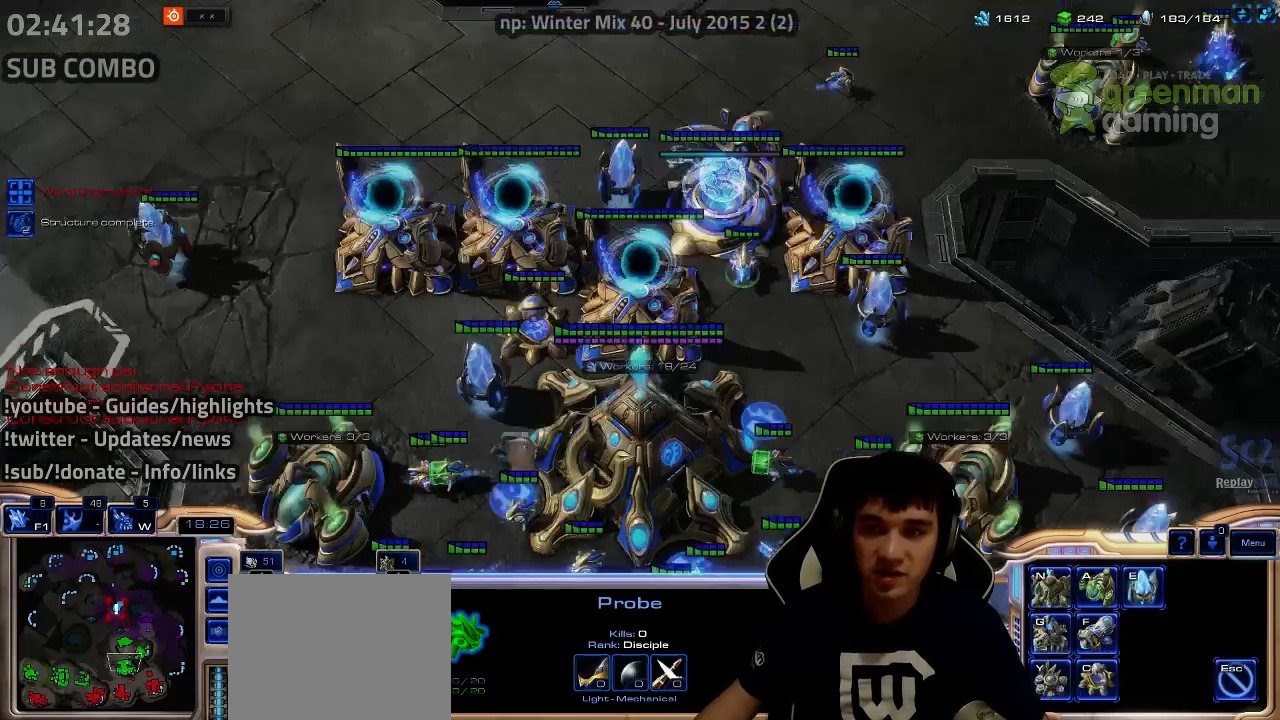
{"keys": [], "events": [[100, "e", "down"], [100, "r", "down"], [167, "e", "up"], [167, "r", "up"]]}
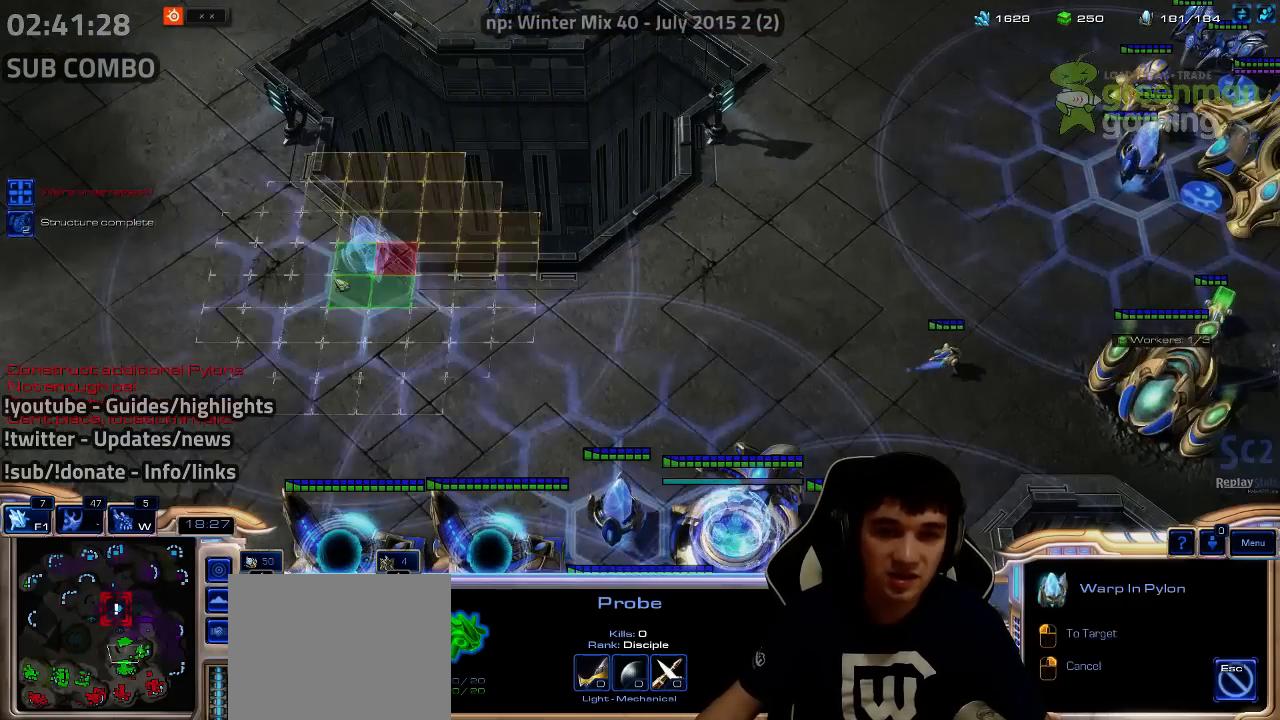
{"keys": ["e", "r", "shift"], "events": [[434, "shift", "down"], [484, "e", "down"], [484, "r", "down"]]}
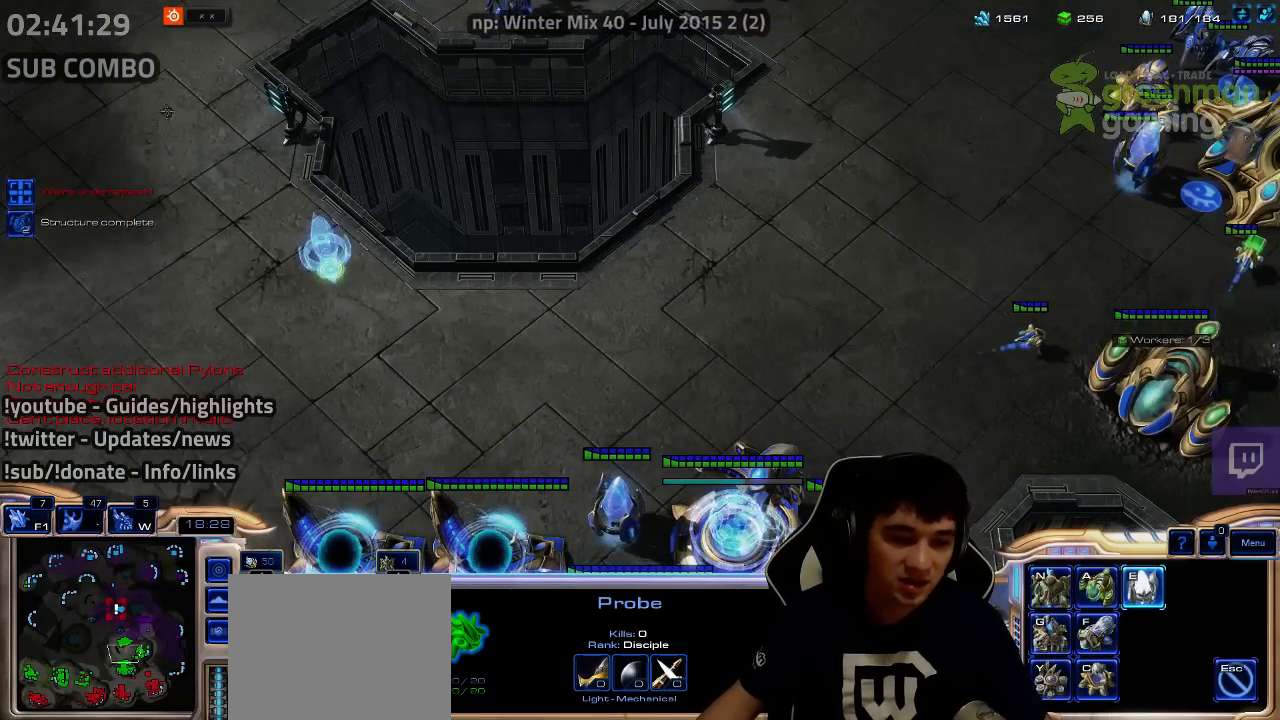
{"keys": ["1"], "events": [[50, "e", "up"], [50, "r", "up"], [217, "shift", "up"], [467, "1", "down"]]}
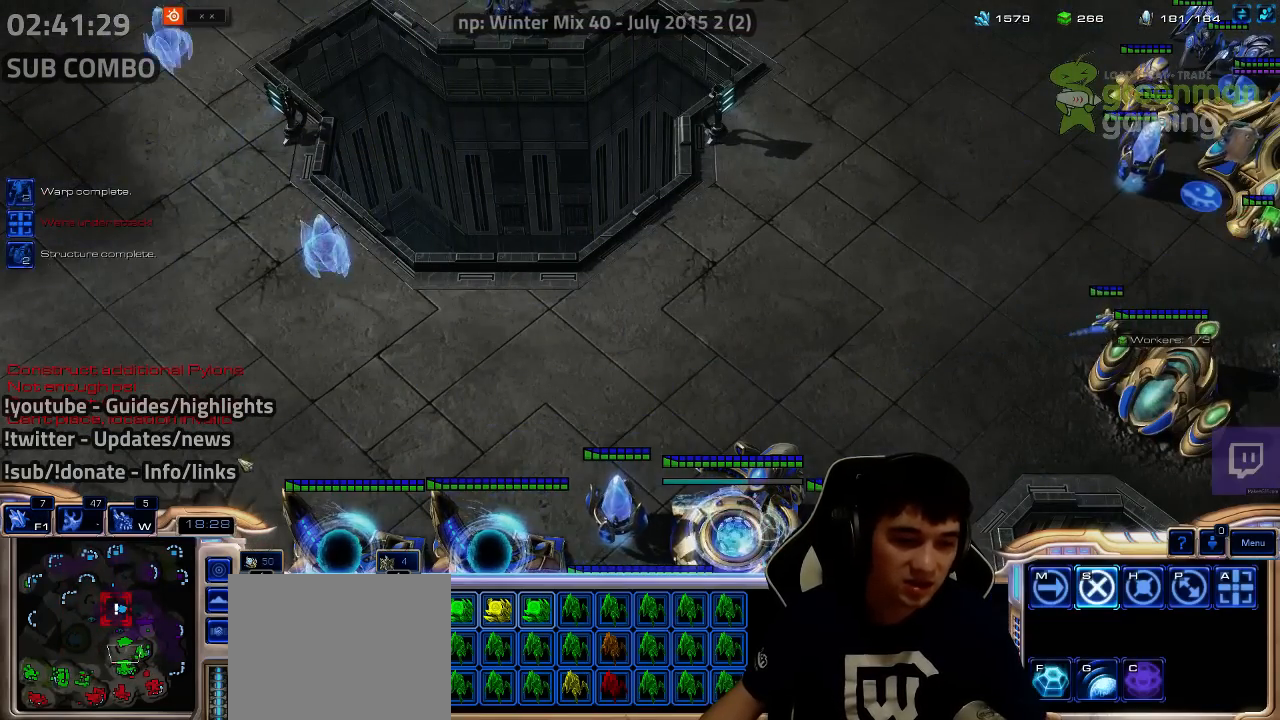
{"keys": [], "events": [[17, "1", "up"], [67, "1", "down"], [117, "1", "up"], [250, "ctrl", "down"], [317, "1", "down"], [384, "1", "up"], [434, "ctrl", "up"]]}
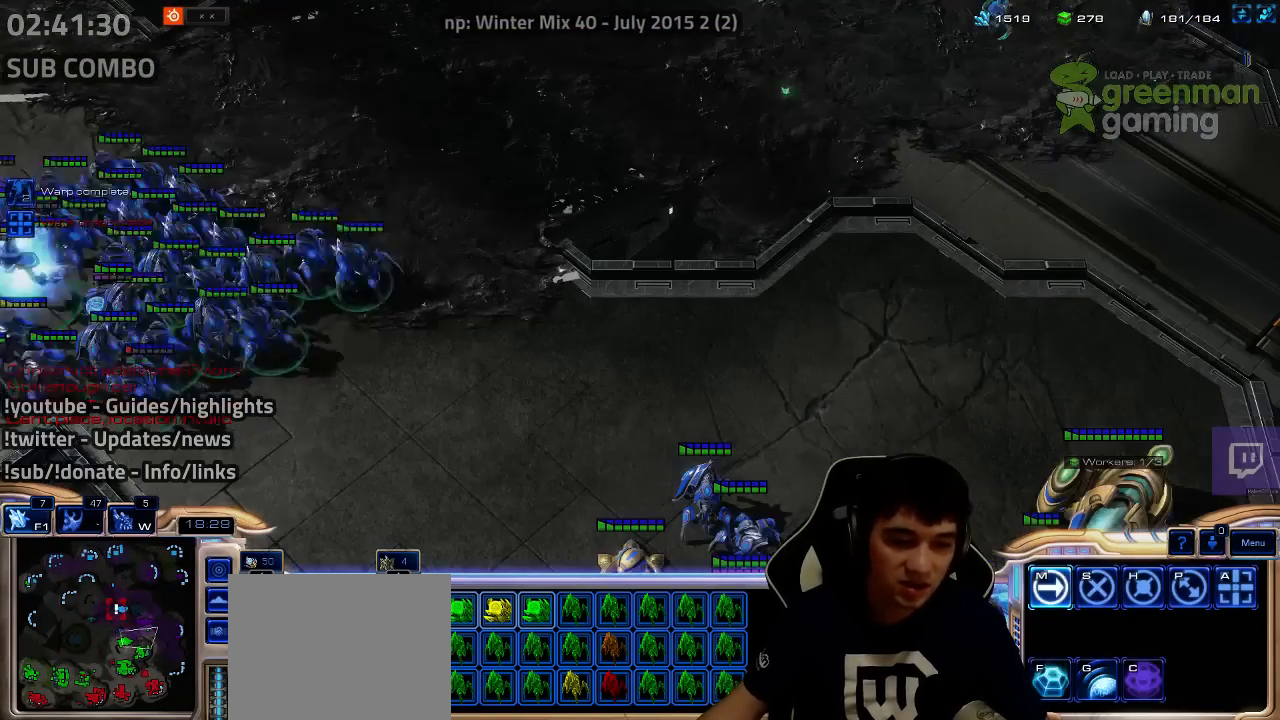
{"keys": [], "events": []}